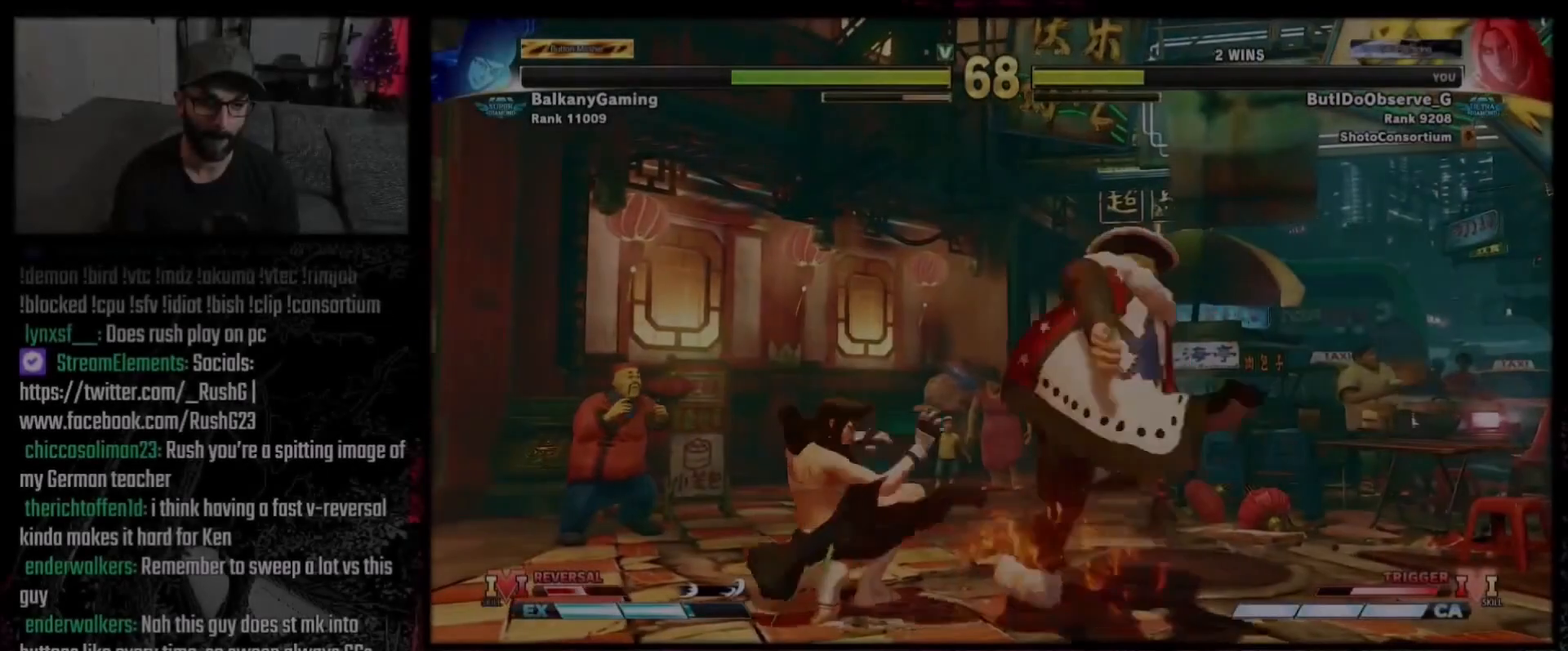
Gameplay with a controller (Xbox layout); each line is a JSON object with the inputs held at the frame after it. "events" lists button and stick changes between this image and that frame as [ms after this image, input, new state], when the widget could be followed in between. Not read: L3 R3.
{"buttons": ["DPAD_DOWN", "DPAD_RIGHT"], "events": [[100, "DPAD_DOWN", "down"], [100, "DPAD_RIGHT", "down"]]}
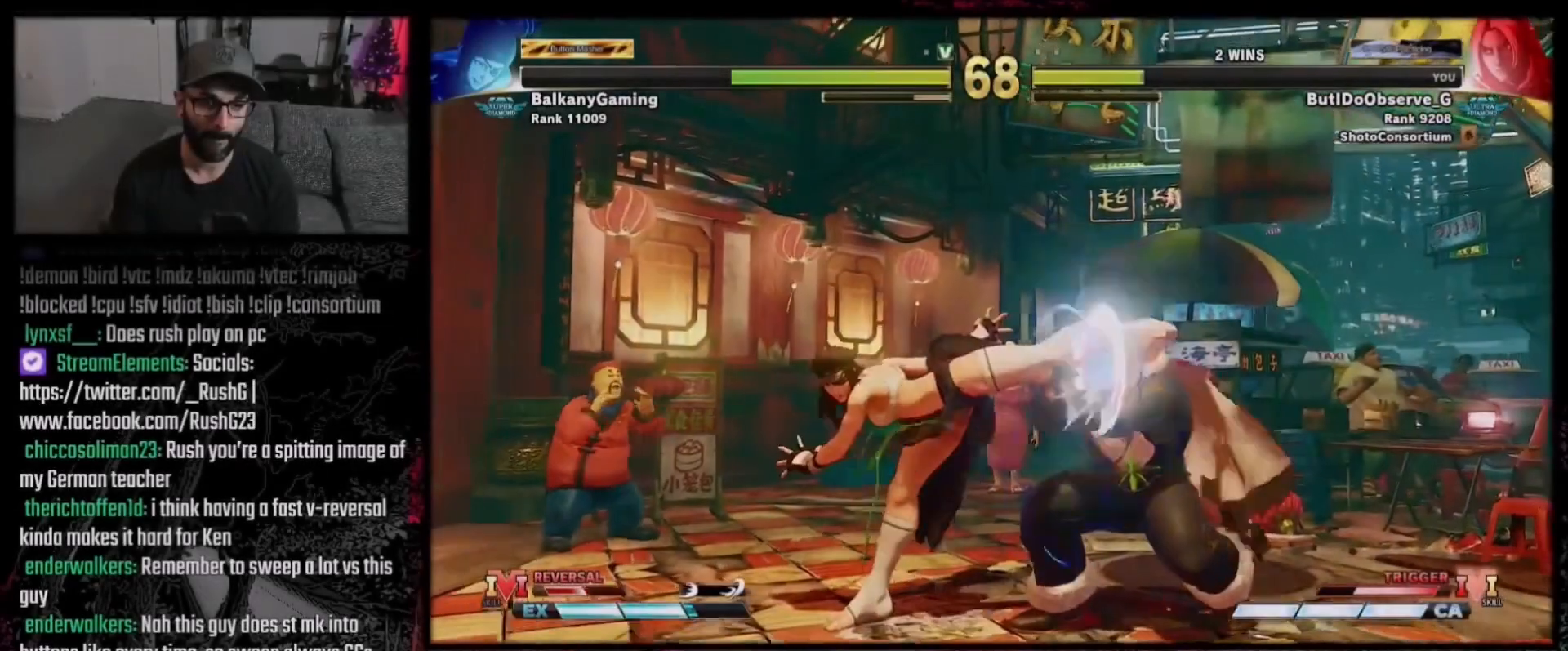
{"buttons": ["DPAD_RIGHT"], "events": [[367, "DPAD_DOWN", "up"]]}
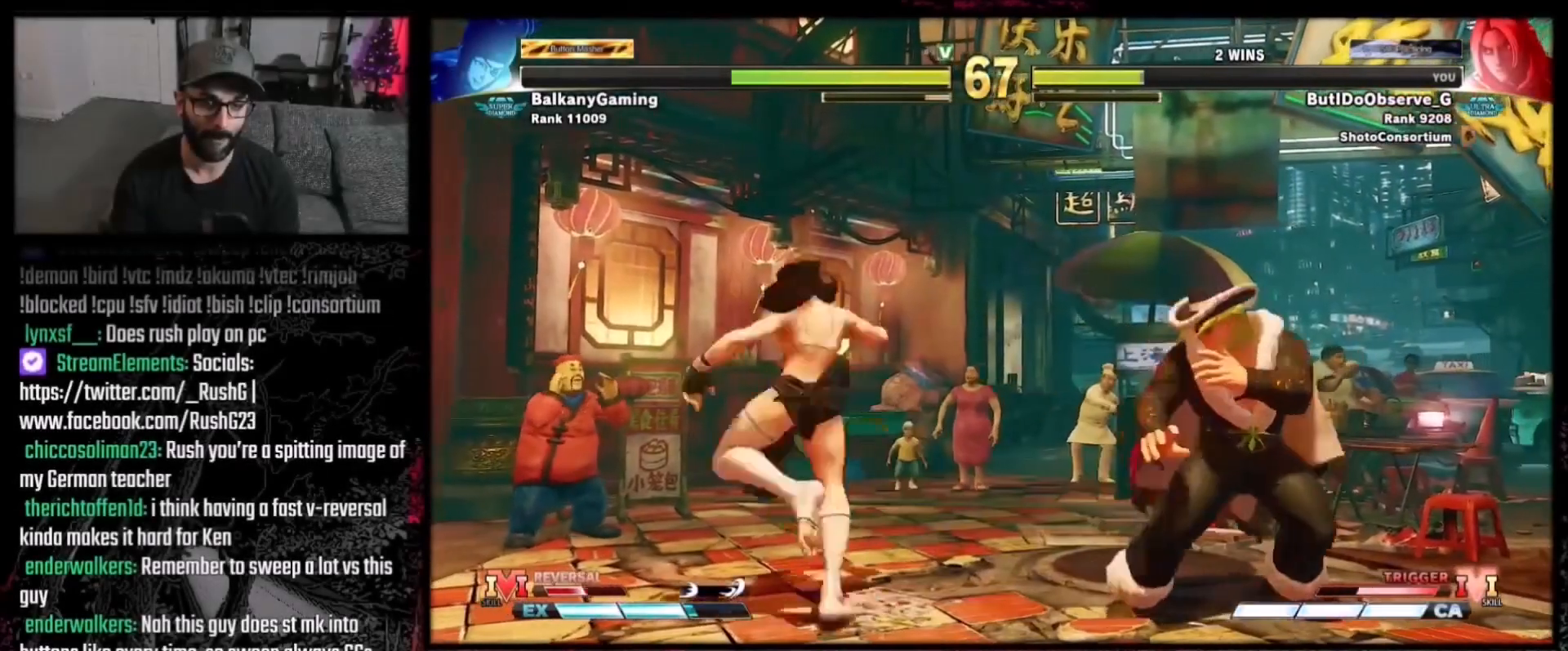
{"buttons": ["DPAD_DOWN", "DPAD_RIGHT"], "events": [[34, "DPAD_DOWN", "down"], [334, "DPAD_DOWN", "up"], [401, "DPAD_DOWN", "down"]]}
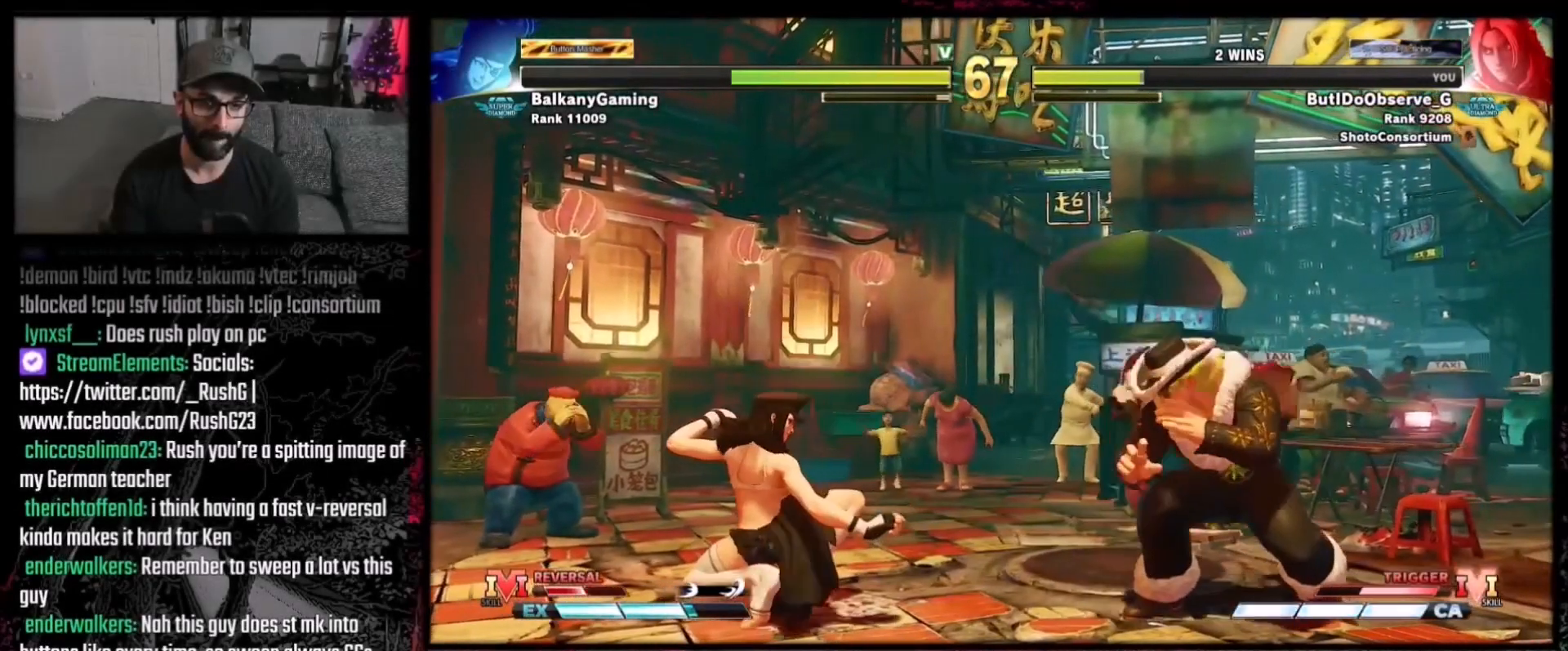
{"buttons": ["DPAD_RIGHT"], "events": [[200, "A", "down"], [300, "A", "up"], [400, "DPAD_DOWN", "up"]]}
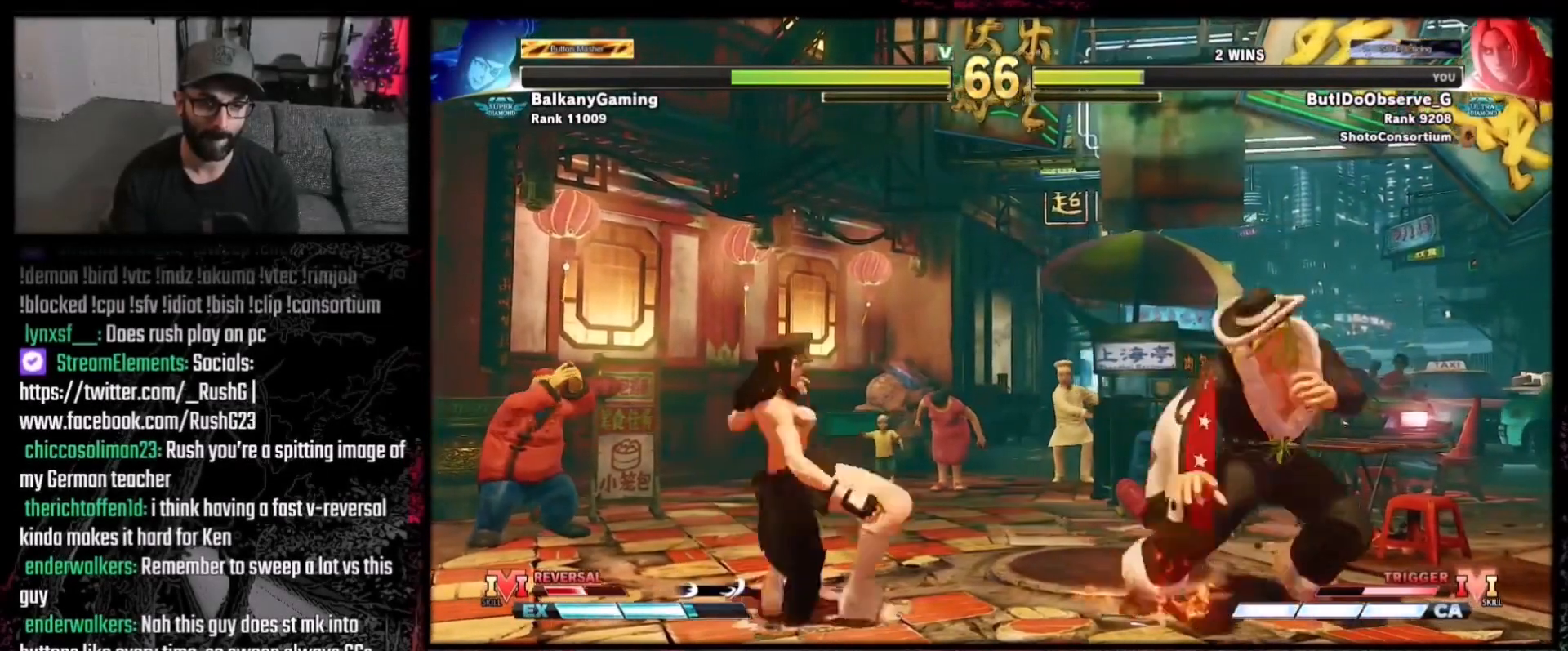
{"buttons": [], "events": [[100, "DPAD_DOWN", "down"], [100, "DPAD_RIGHT", "up"], [300, "DPAD_LEFT", "down"], [333, "DPAD_DOWN", "up"], [333, "DPAD_LEFT", "up"], [333, "X", "down"], [367, "X", "up"]]}
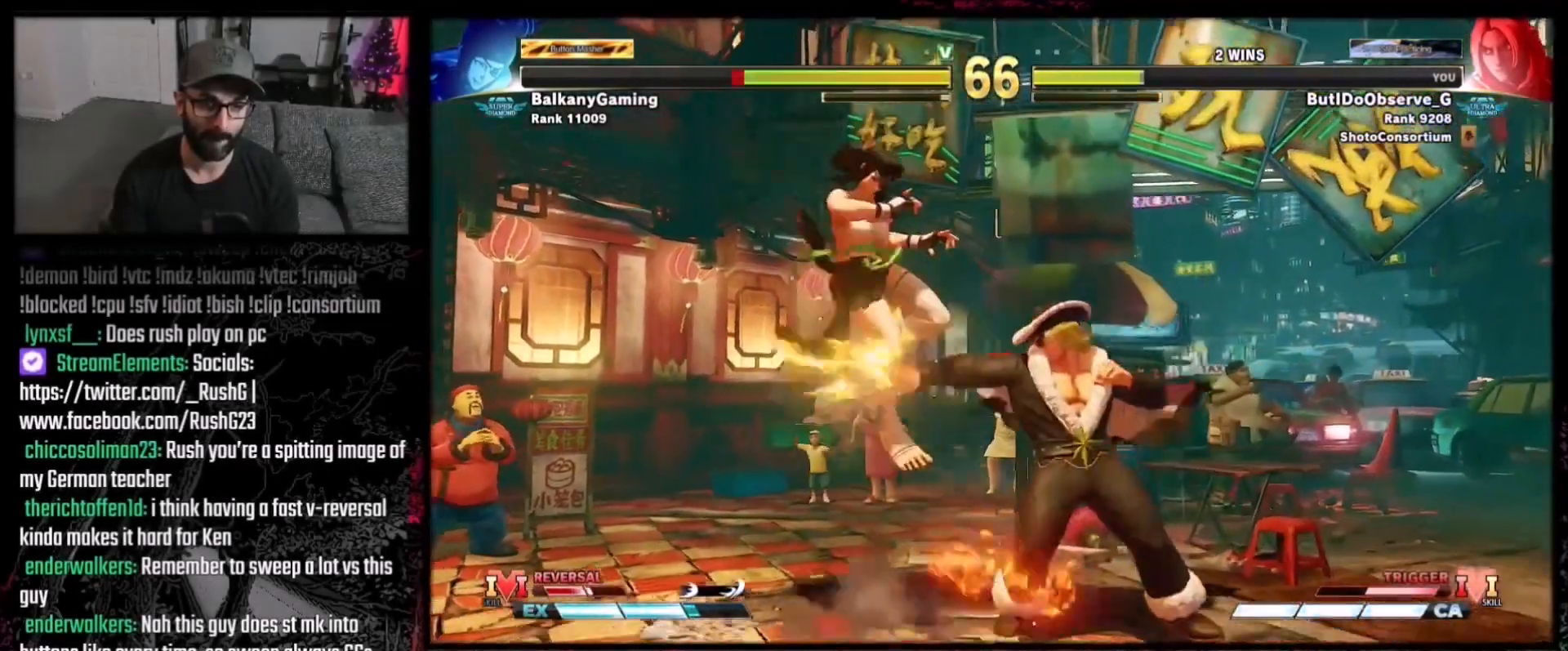
{"buttons": ["DPAD_DOWN", "DPAD_RIGHT"], "events": [[67, "DPAD_RIGHT", "down"], [300, "DPAD_RIGHT", "up"], [400, "DPAD_DOWN", "down"], [400, "DPAD_RIGHT", "down"]]}
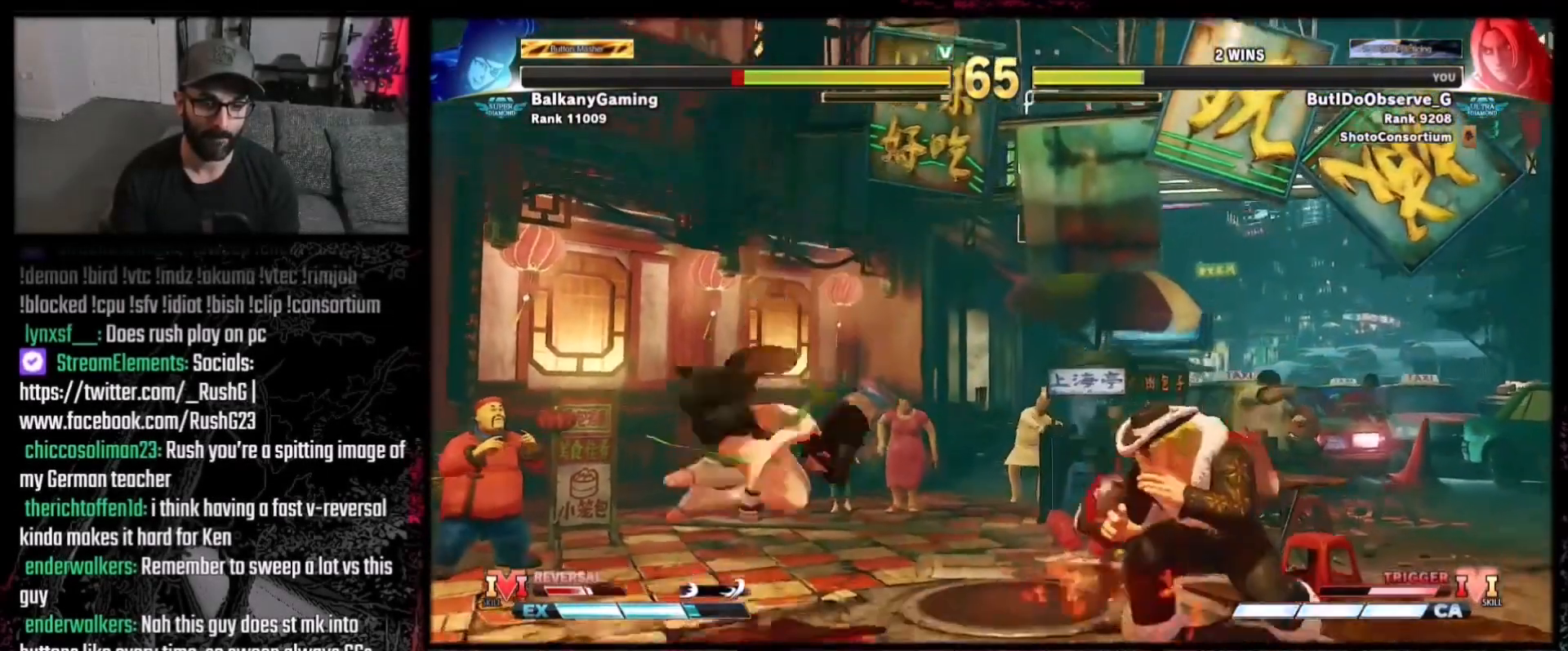
{"buttons": [], "events": [[33, "DPAD_RIGHT", "up"], [66, "DPAD_LEFT", "down"], [100, "DPAD_DOWN", "up"], [133, "DPAD_LEFT", "up"], [133, "X", "down"], [200, "X", "up"]]}
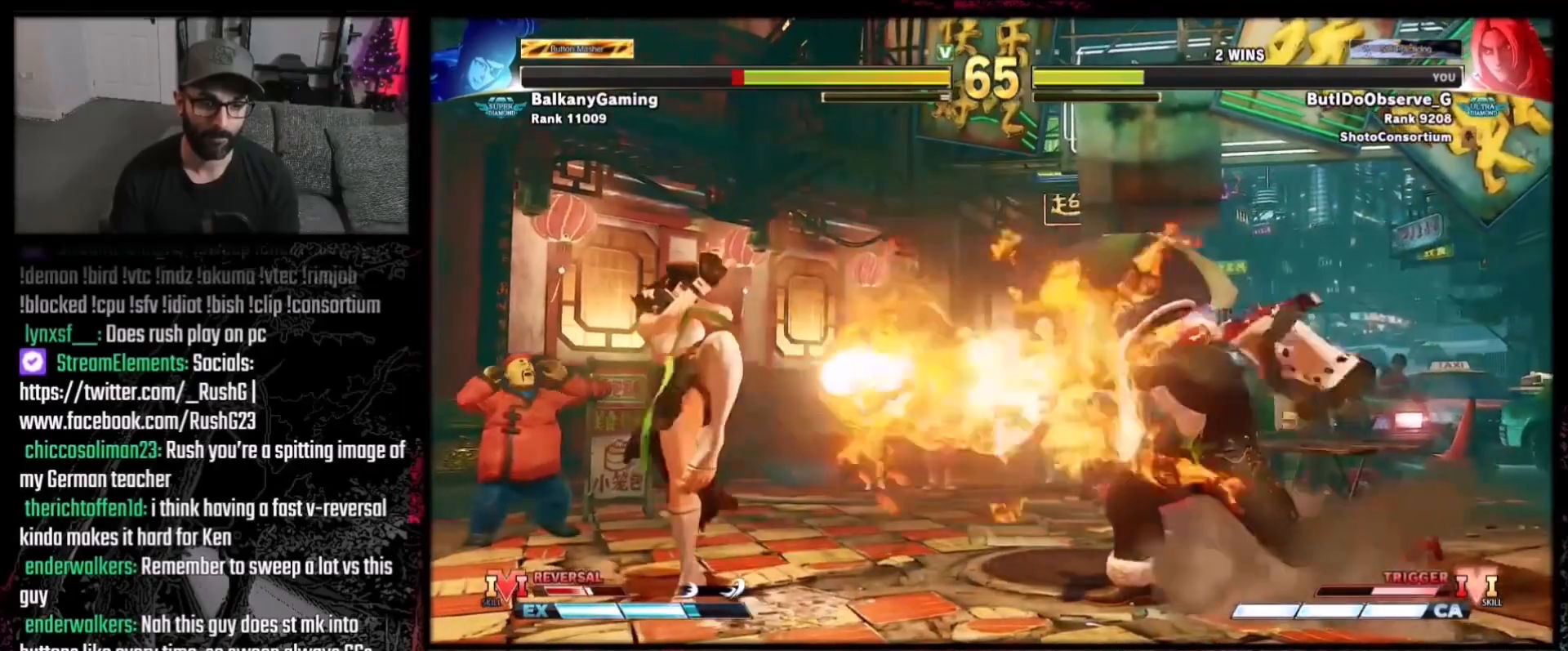
{"buttons": ["DPAD_LEFT"], "events": [[267, "DPAD_LEFT", "down"]]}
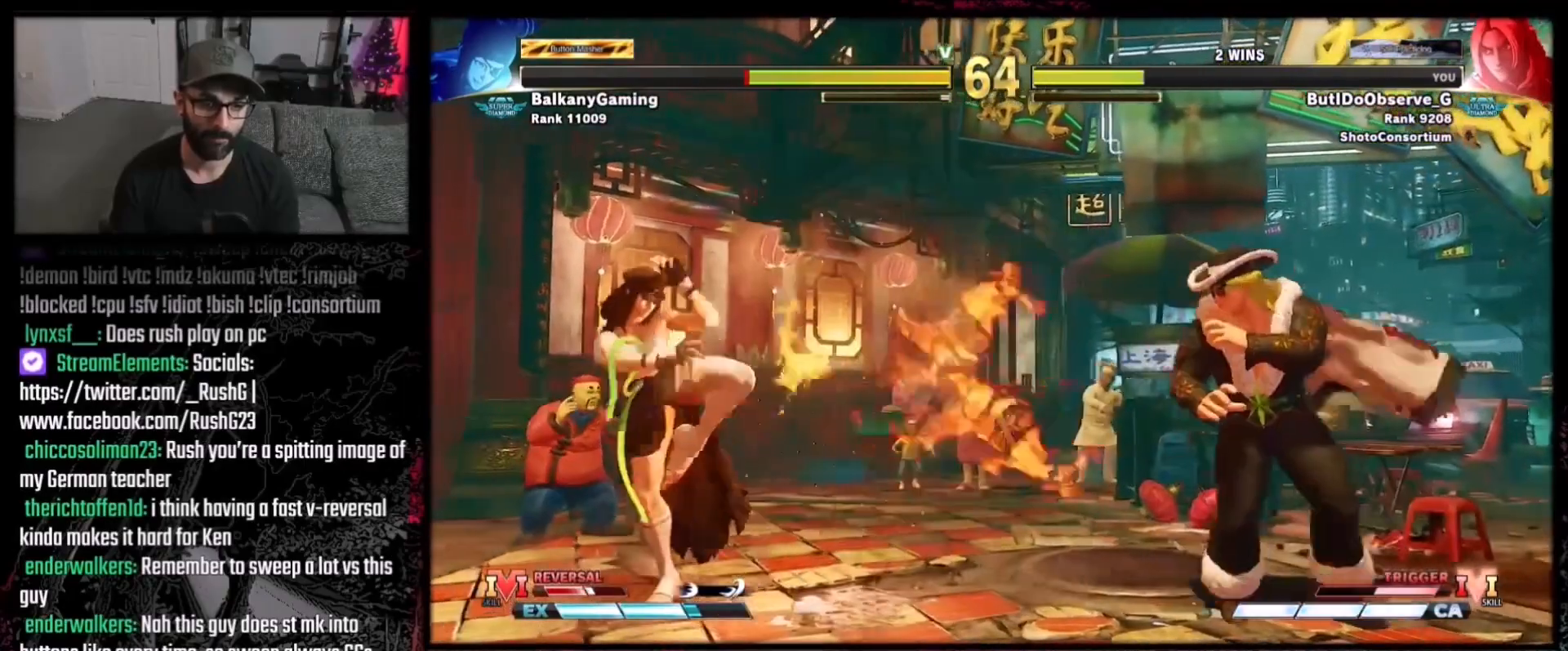
{"buttons": ["DPAD_LEFT"], "events": [[133, "DPAD_DOWN", "down"], [433, "DPAD_DOWN", "up"]]}
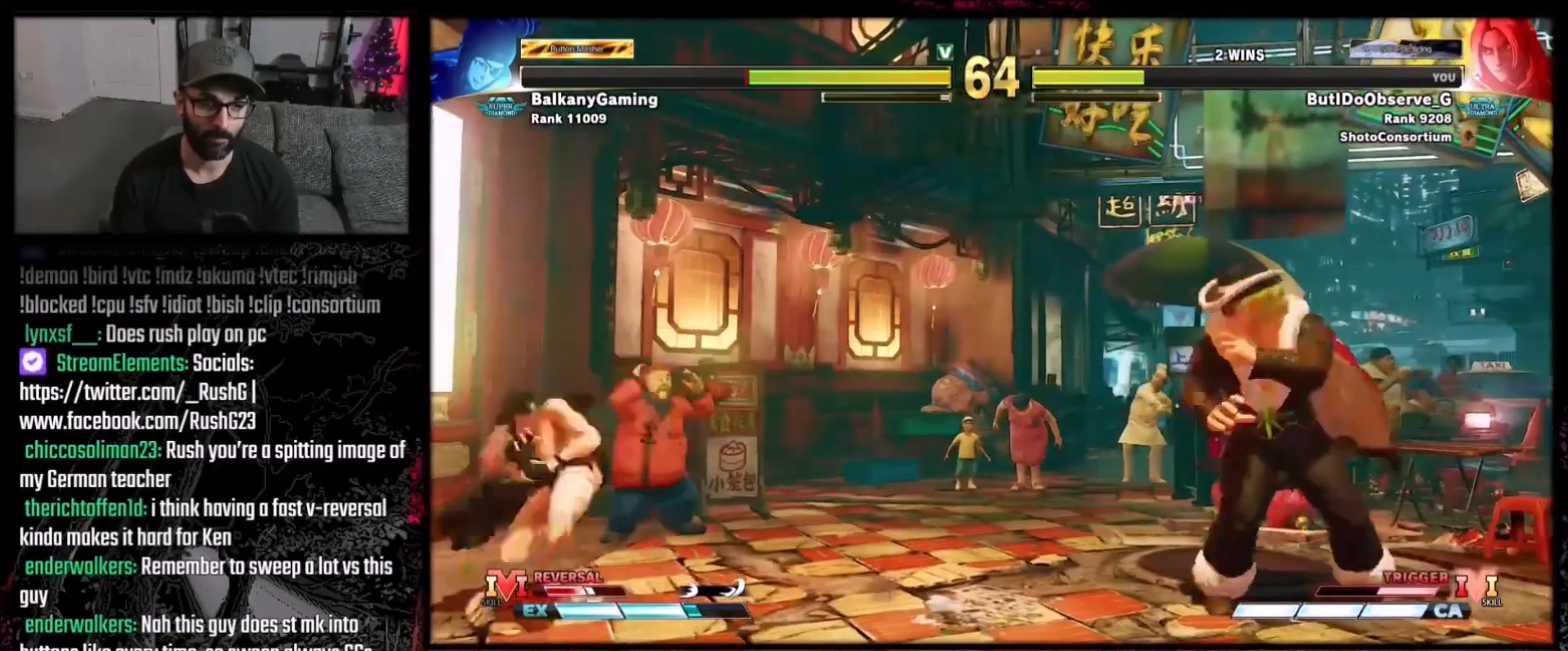
{"buttons": [], "events": [[200, "DPAD_DOWN", "down"], [234, "DPAD_LEFT", "up"], [234, "DPAD_RIGHT", "down"], [300, "DPAD_DOWN", "up"], [300, "L2", "down"], [334, "DPAD_RIGHT", "up"], [367, "L2", "up"]]}
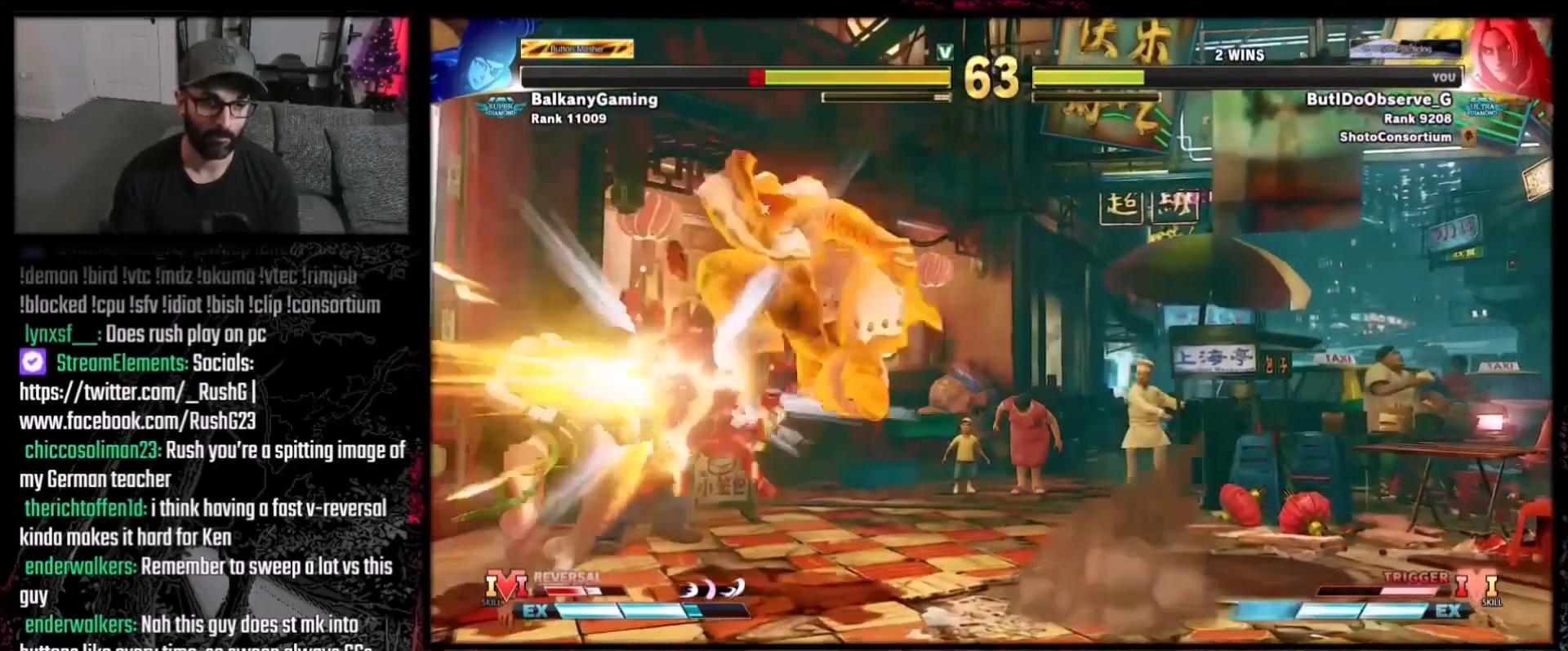
{"buttons": [], "events": []}
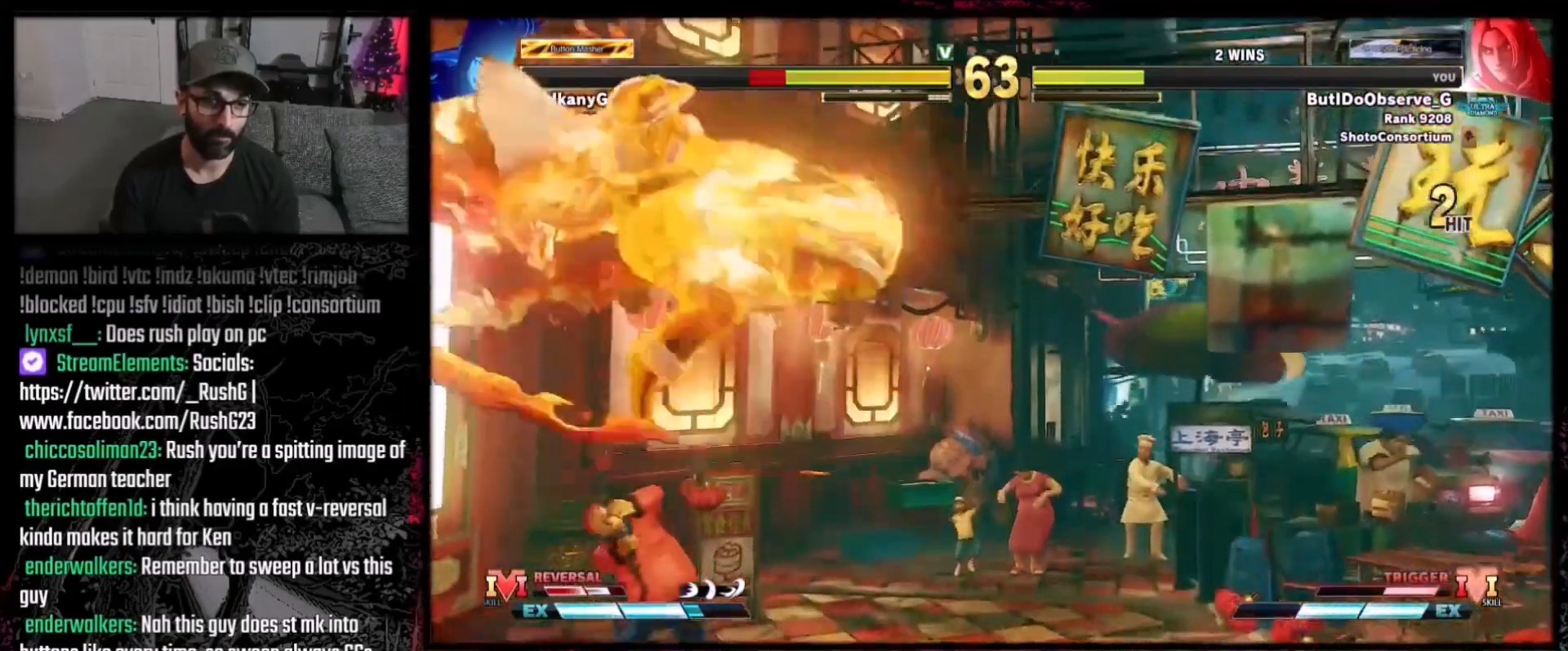
{"buttons": [], "events": []}
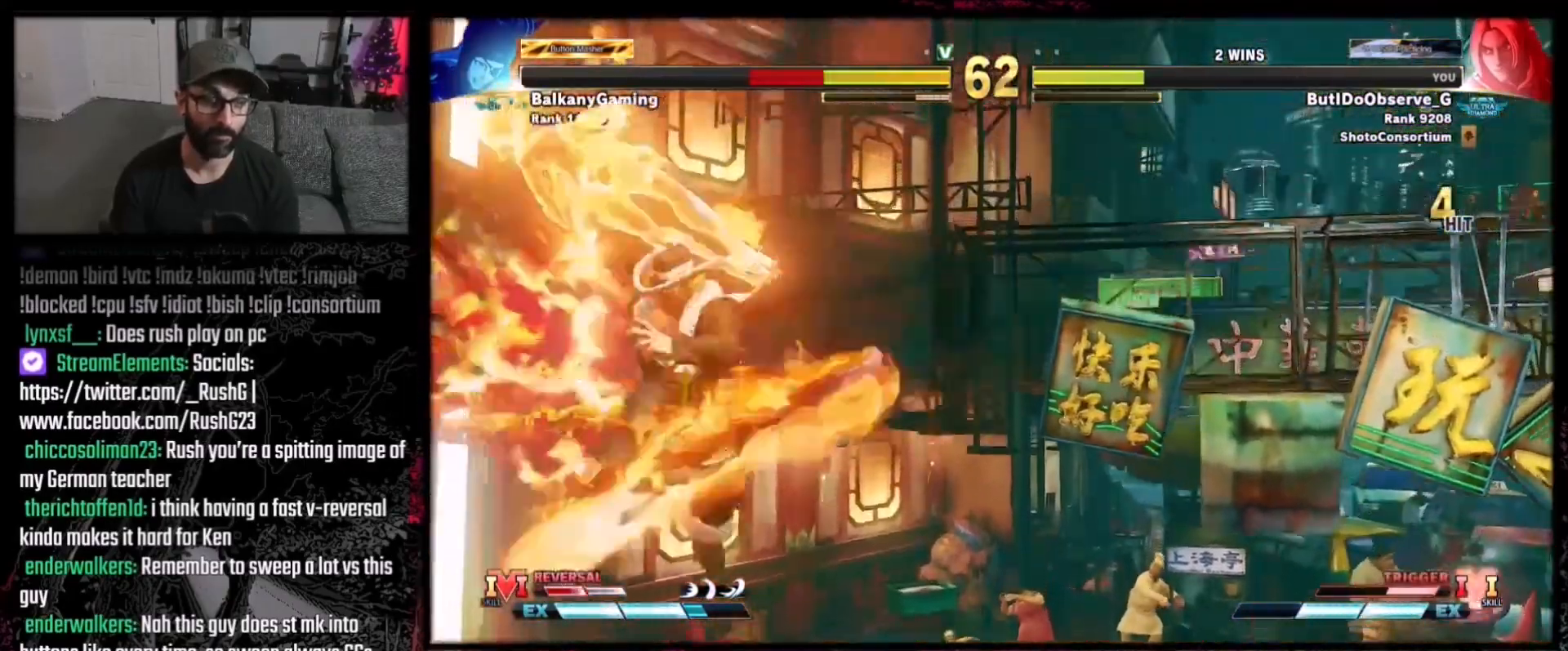
{"buttons": [], "events": []}
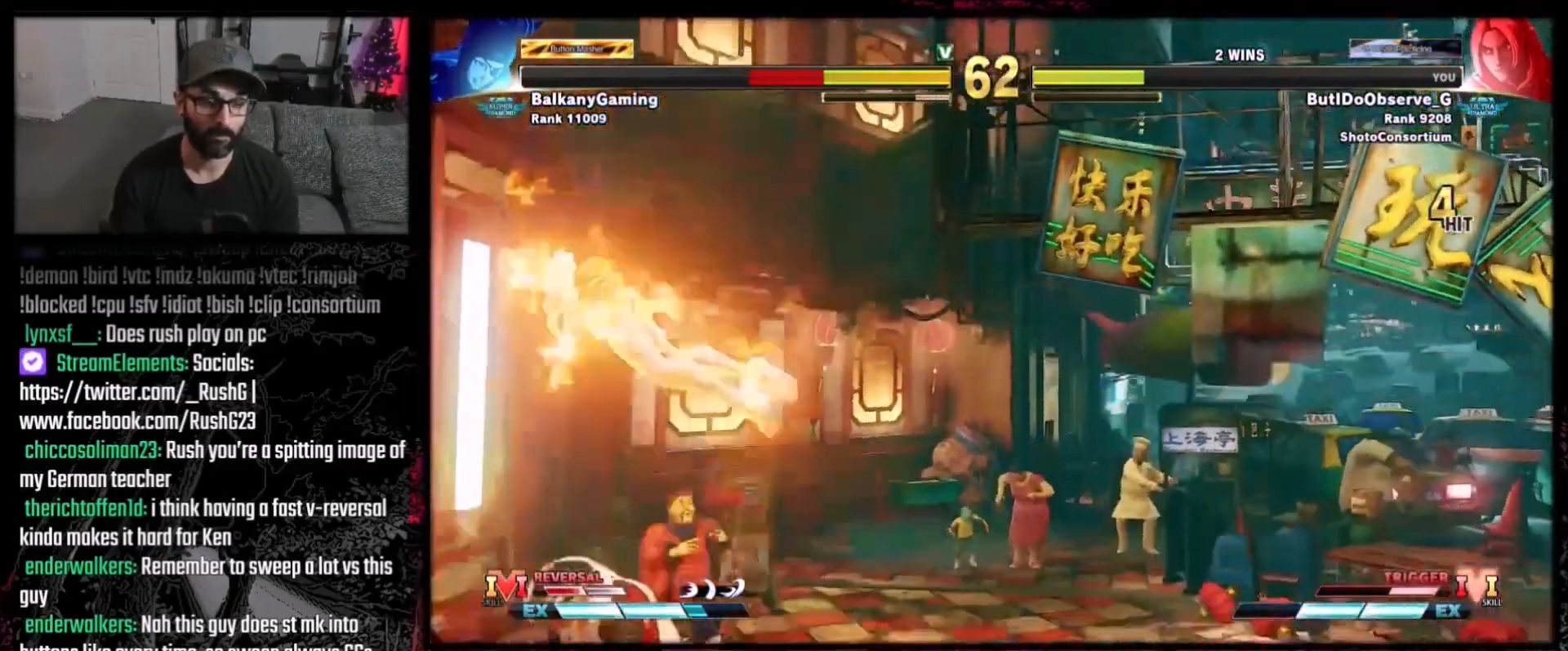
{"buttons": [], "events": [[33, "DPAD_LEFT", "down"], [100, "R2", "down"], [200, "DPAD_LEFT", "up"], [200, "R2", "up"]]}
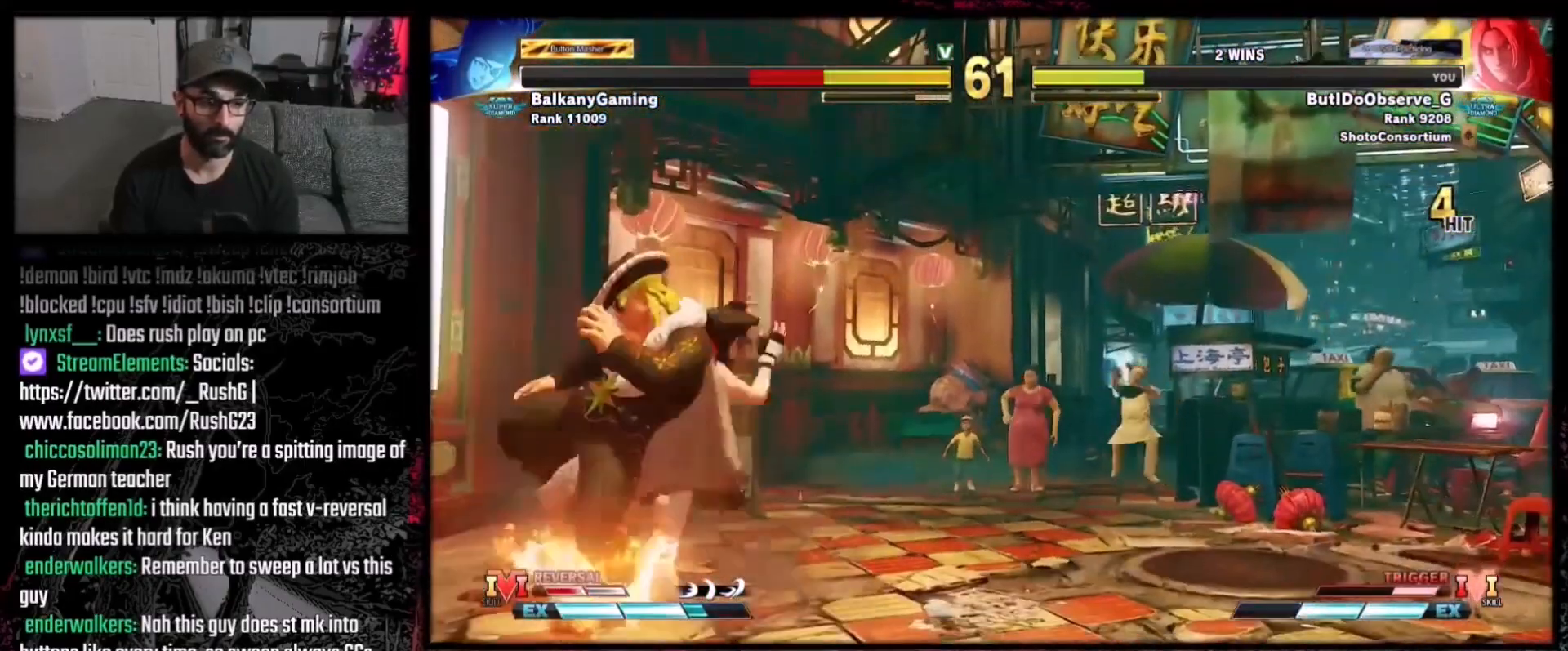
{"buttons": ["X"], "events": [[101, "DPAD_DOWN", "down"], [201, "A", "down"], [267, "A", "up"], [267, "DPAD_DOWN", "up"], [501, "X", "down"]]}
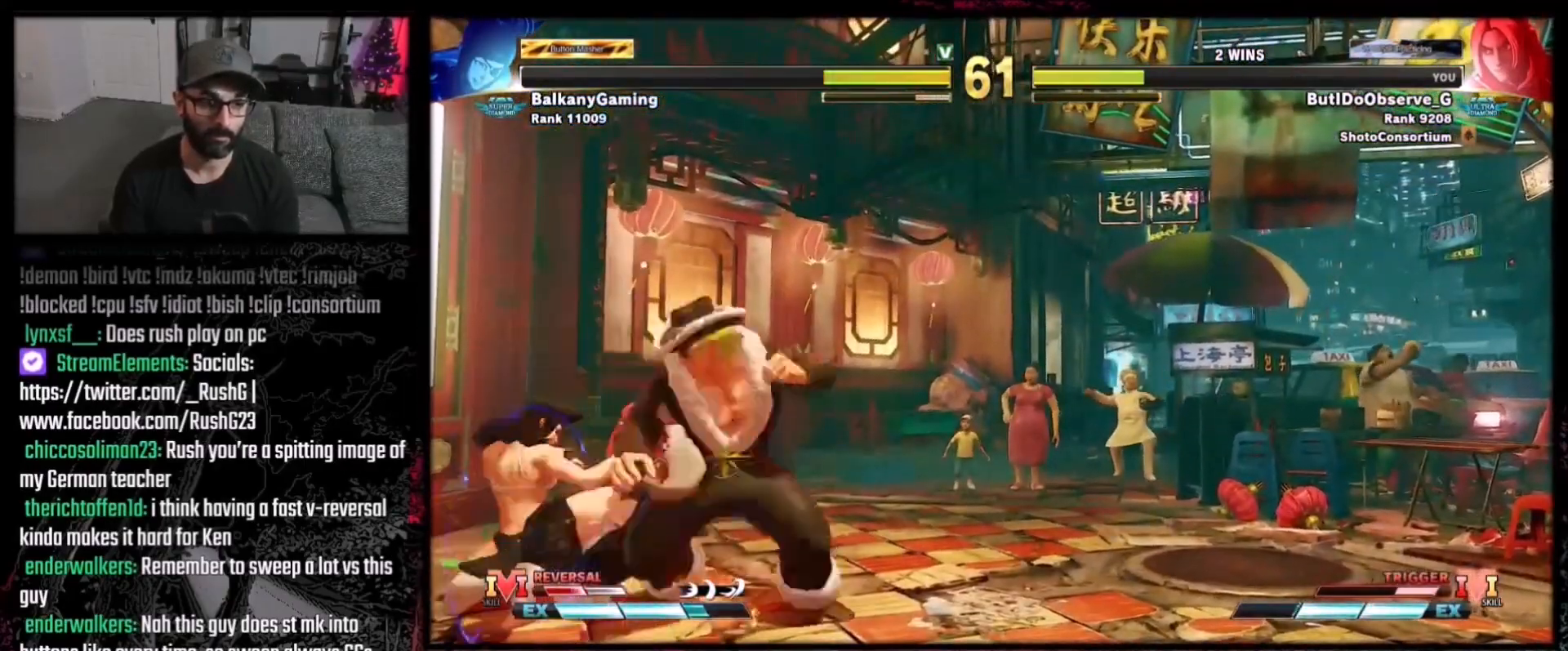
{"buttons": ["B", "DPAD_DOWN", "DPAD_RIGHT"], "events": [[33, "DPAD_DOWN", "down"], [33, "X", "up"], [100, "DPAD_RIGHT", "down"], [501, "B", "down"]]}
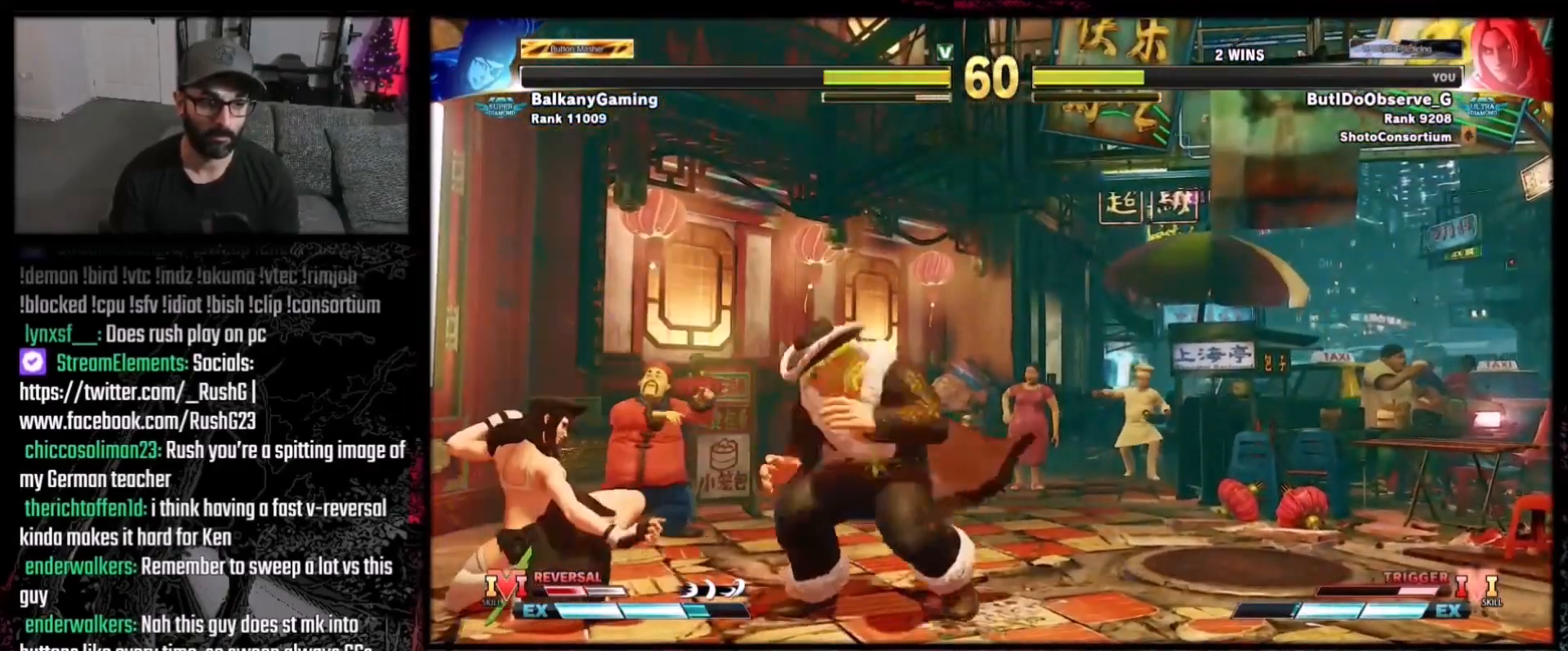
{"buttons": ["DPAD_DOWN", "DPAD_LEFT"], "events": [[66, "B", "up"], [100, "DPAD_RIGHT", "up"], [367, "DPAD_DOWN", "up"], [433, "DPAD_LEFT", "down"], [467, "DPAD_DOWN", "down"]]}
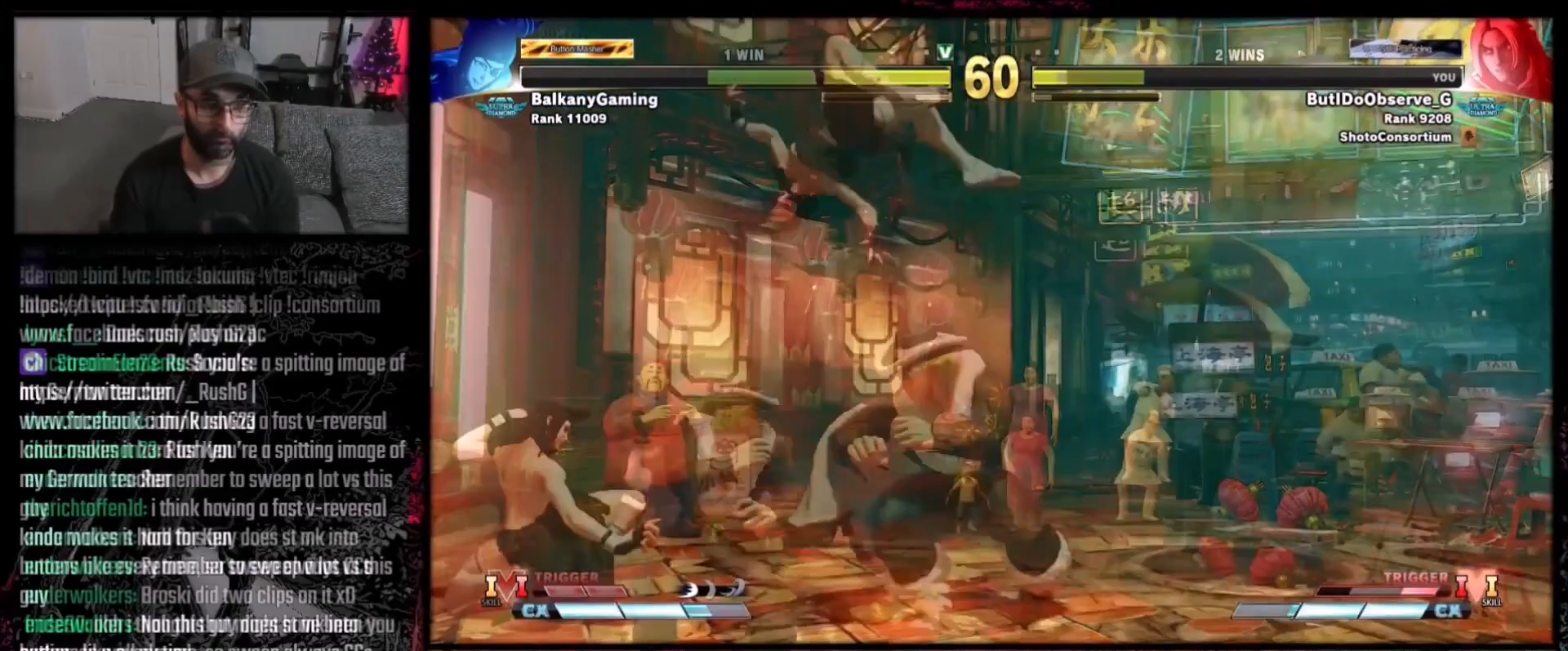
{"buttons": [], "events": [[133, "DPAD_DOWN", "up"], [133, "DPAD_LEFT", "up"], [133, "DPAD_RIGHT", "down"], [234, "DPAD_DOWN", "down"], [234, "DPAD_RIGHT", "up"], [267, "DPAD_LEFT", "down"], [300, "DPAD_DOWN", "up"], [300, "Y", "down"], [334, "DPAD_LEFT", "up"], [400, "Y", "up"]]}
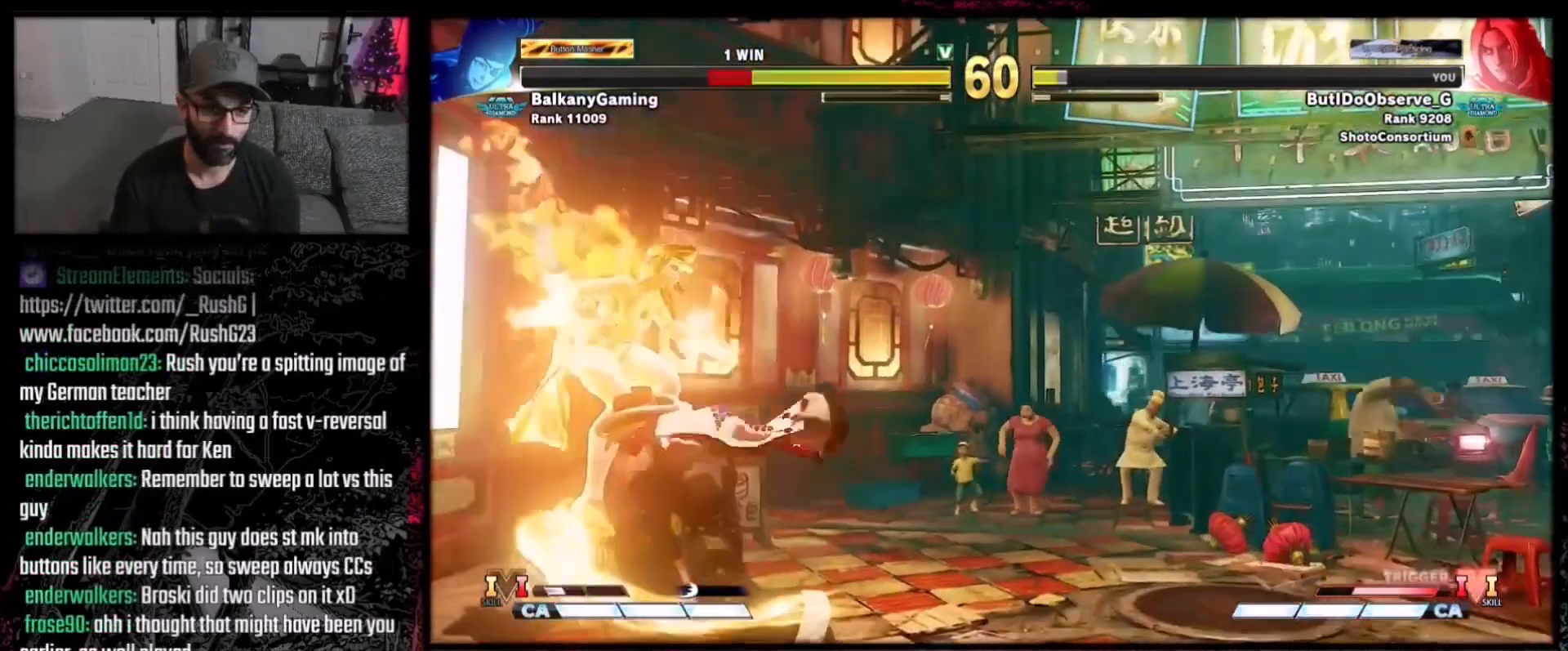
{"buttons": [], "events": []}
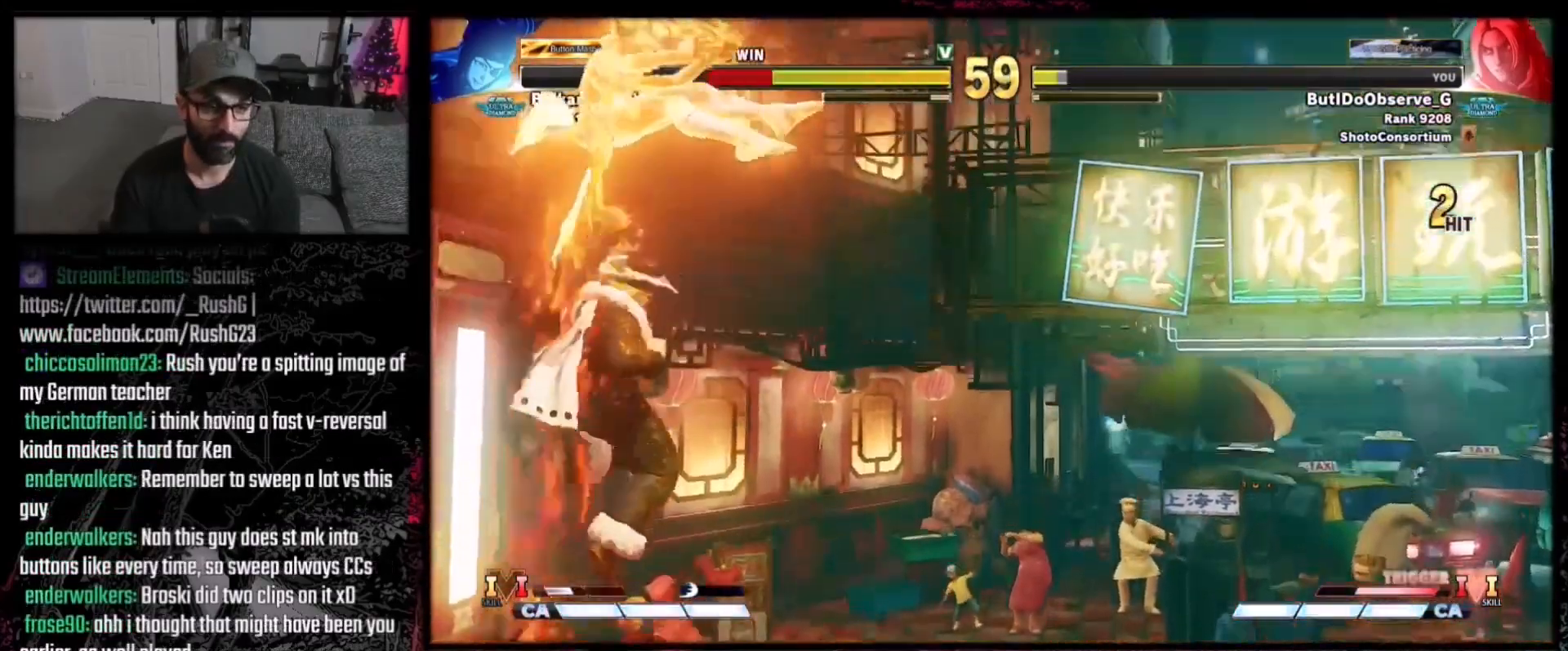
{"buttons": [], "events": []}
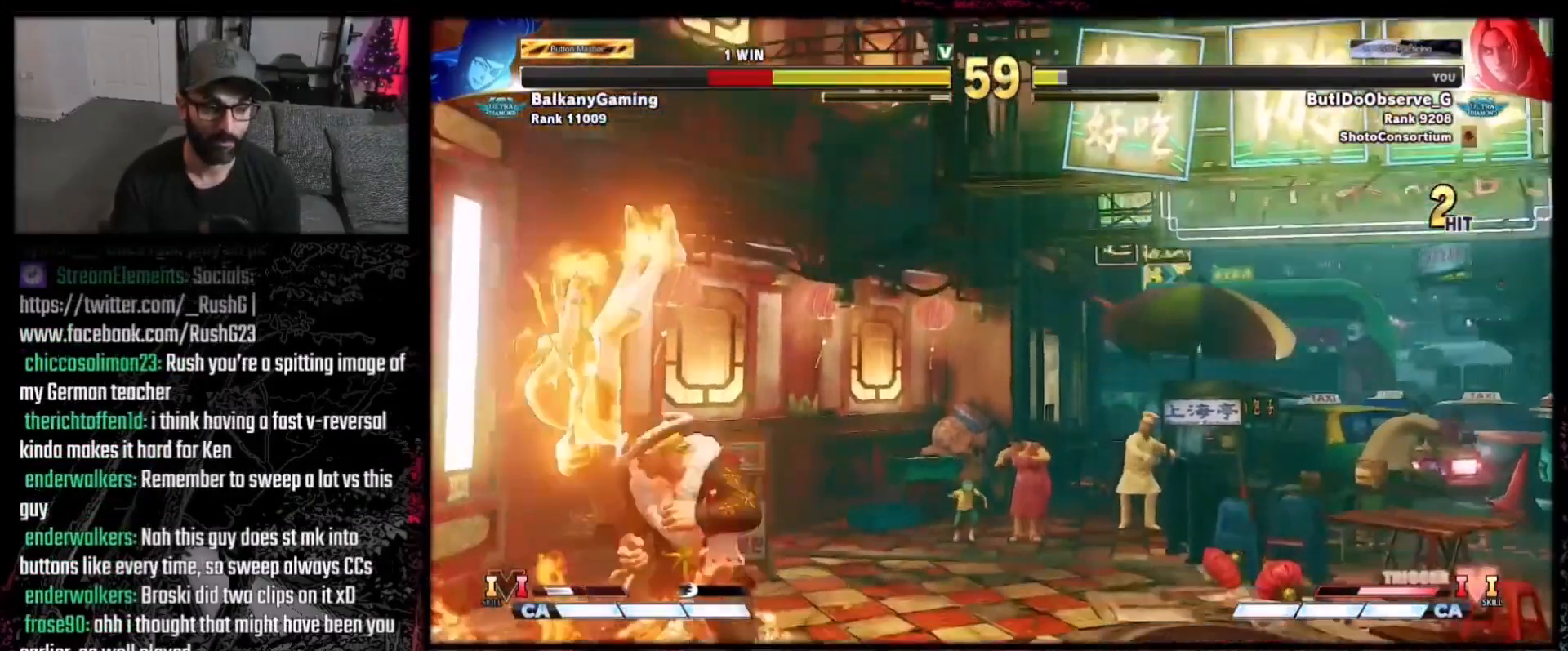
{"buttons": [], "events": []}
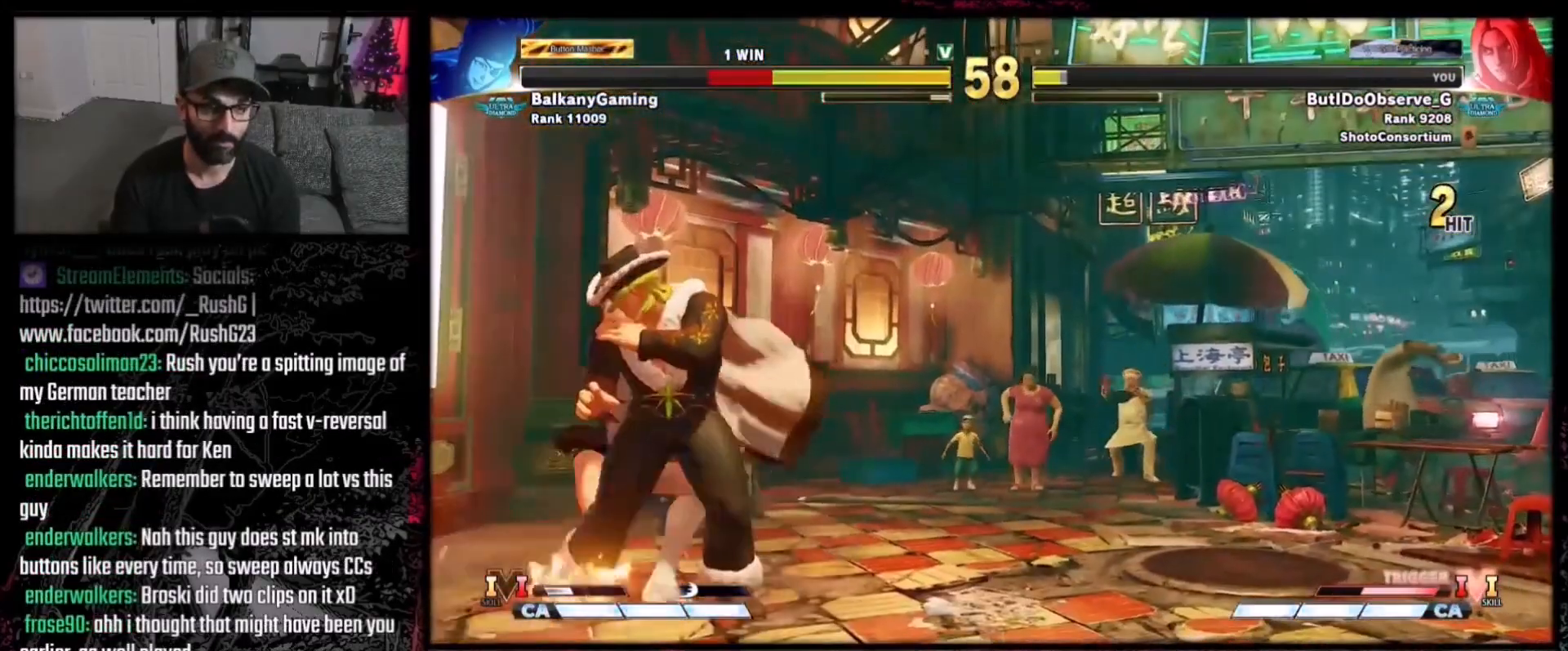
{"buttons": ["DPAD_RIGHT"], "events": [[166, "X", "down"], [267, "X", "up"], [433, "DPAD_RIGHT", "down"]]}
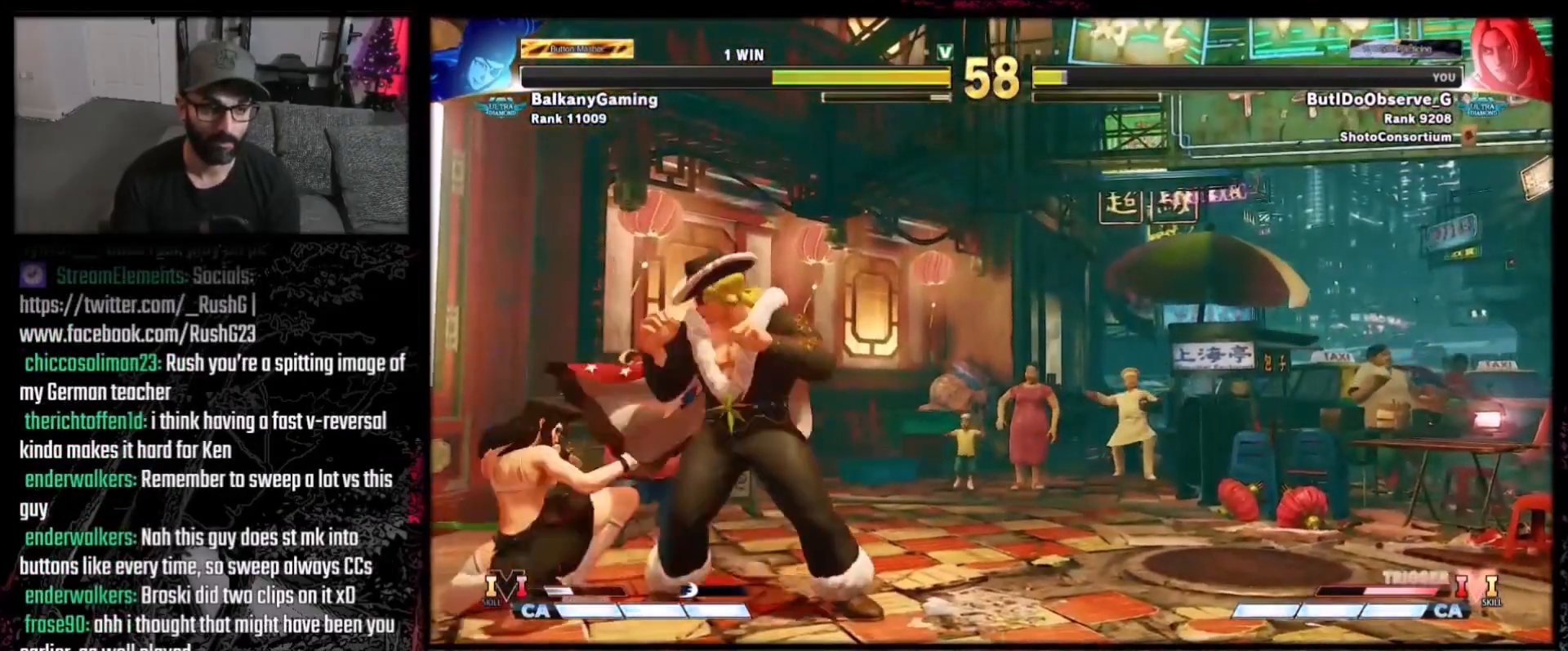
{"buttons": [], "events": [[67, "Y", "down"], [134, "DPAD_RIGHT", "up"], [134, "Y", "up"]]}
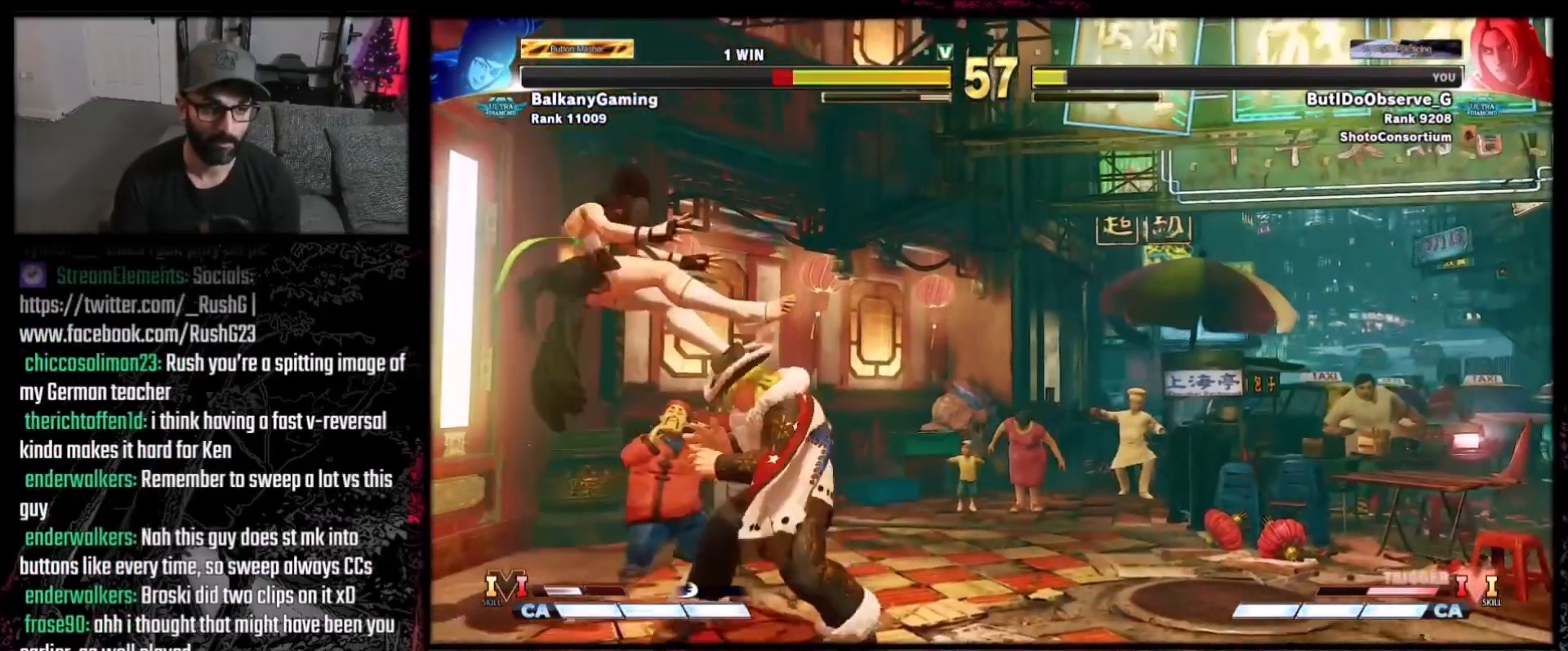
{"buttons": ["DPAD_DOWN", "DPAD_RIGHT"], "events": [[66, "DPAD_LEFT", "down"], [267, "A", "down"], [267, "DPAD_LEFT", "up"], [267, "X", "down"], [367, "DPAD_DOWN", "down"], [367, "DPAD_RIGHT", "down"], [433, "A", "up"], [433, "X", "up"]]}
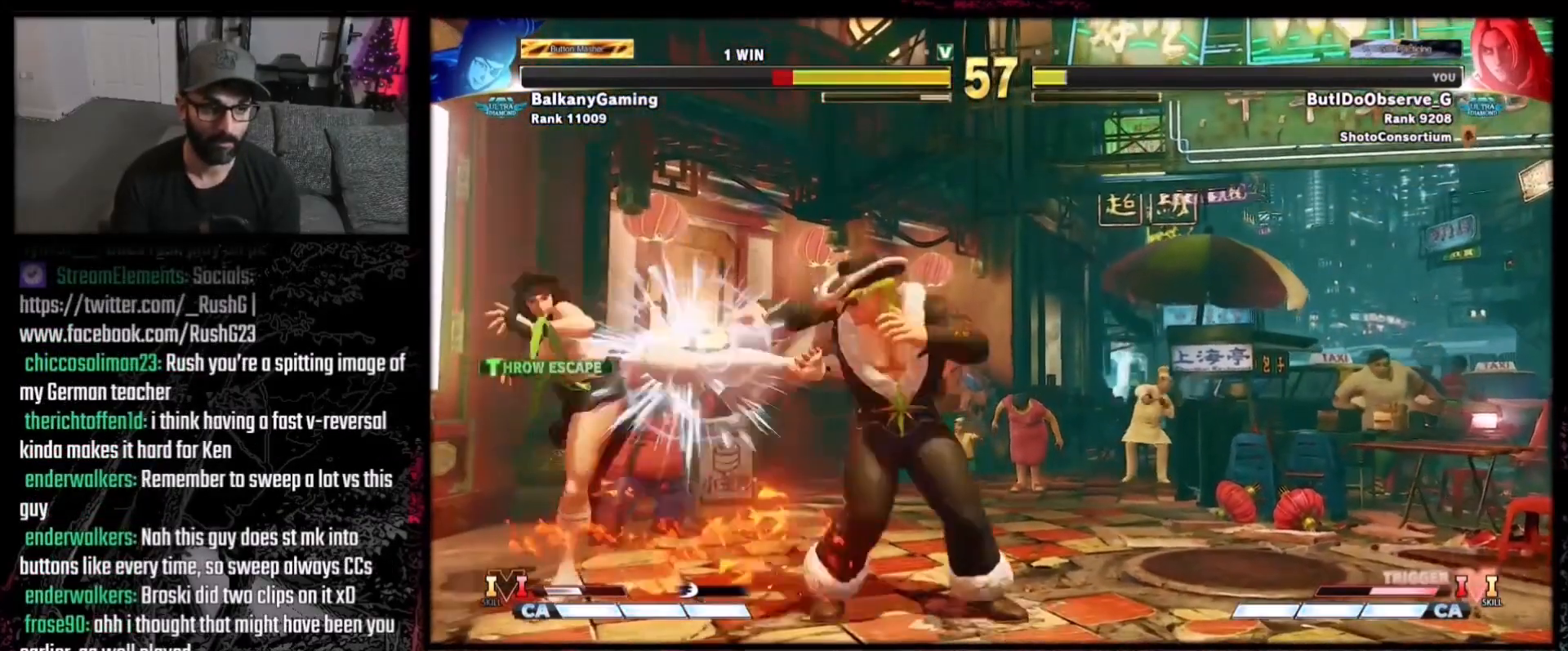
{"buttons": ["DPAD_LEFT"], "events": [[300, "DPAD_DOWN", "up"], [300, "DPAD_RIGHT", "up"], [467, "DPAD_LEFT", "down"]]}
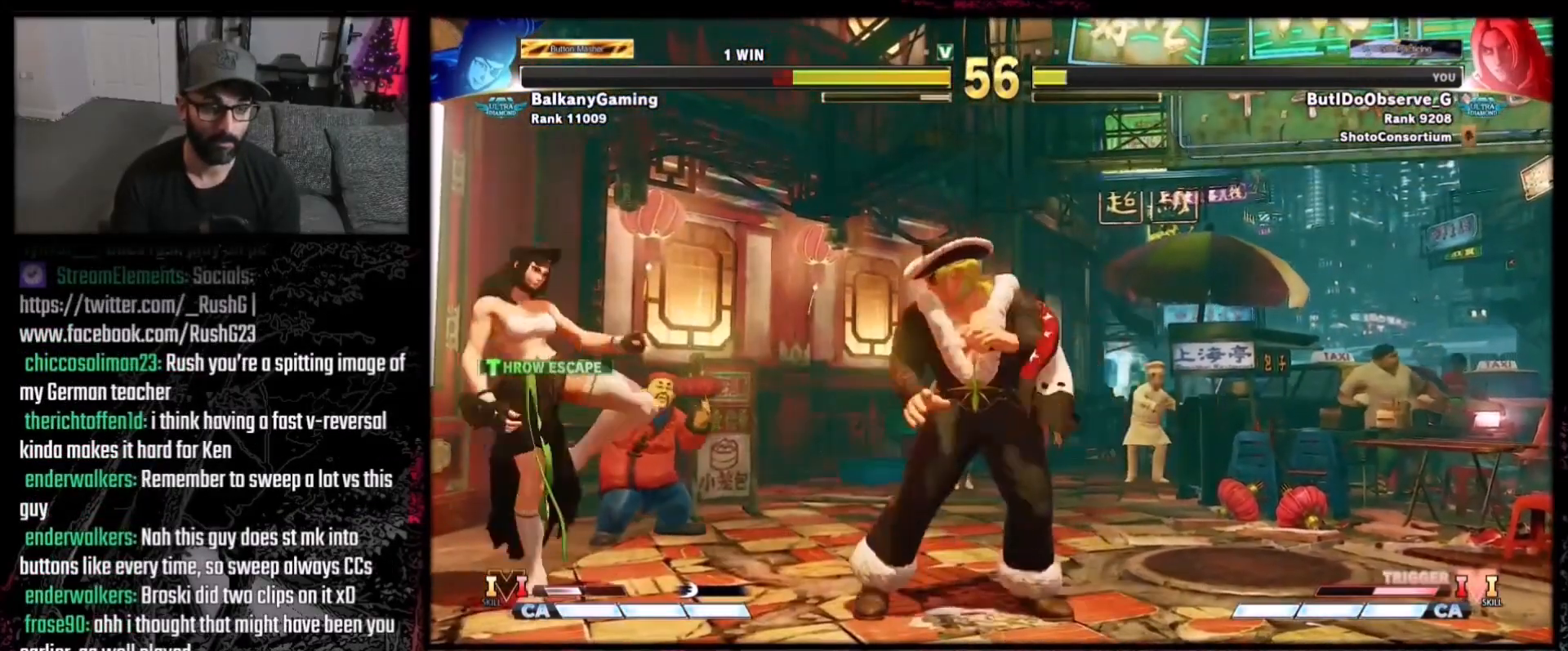
{"buttons": ["DPAD_DOWN", "DPAD_RIGHT"], "events": [[133, "DPAD_DOWN", "down"], [133, "DPAD_LEFT", "up"], [166, "DPAD_RIGHT", "down"]]}
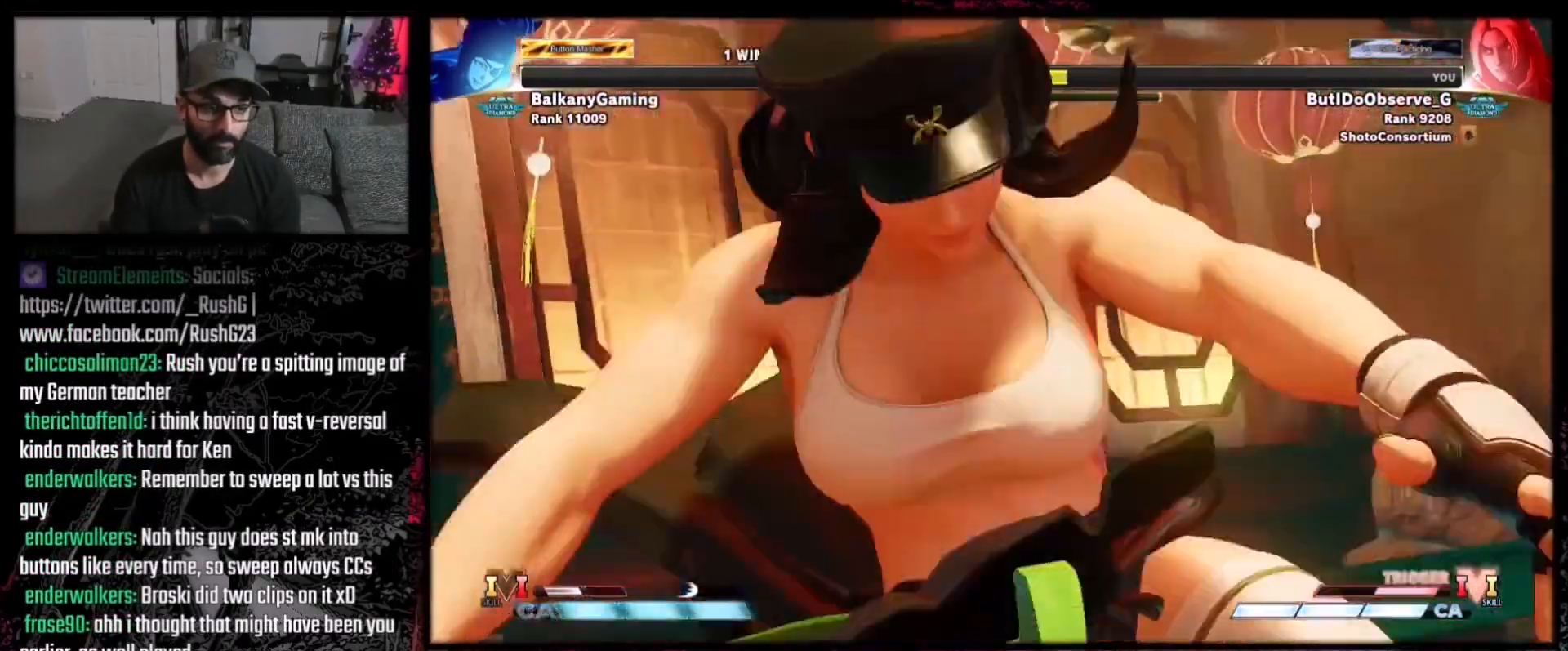
{"buttons": ["DPAD_DOWN", "DPAD_RIGHT"], "events": []}
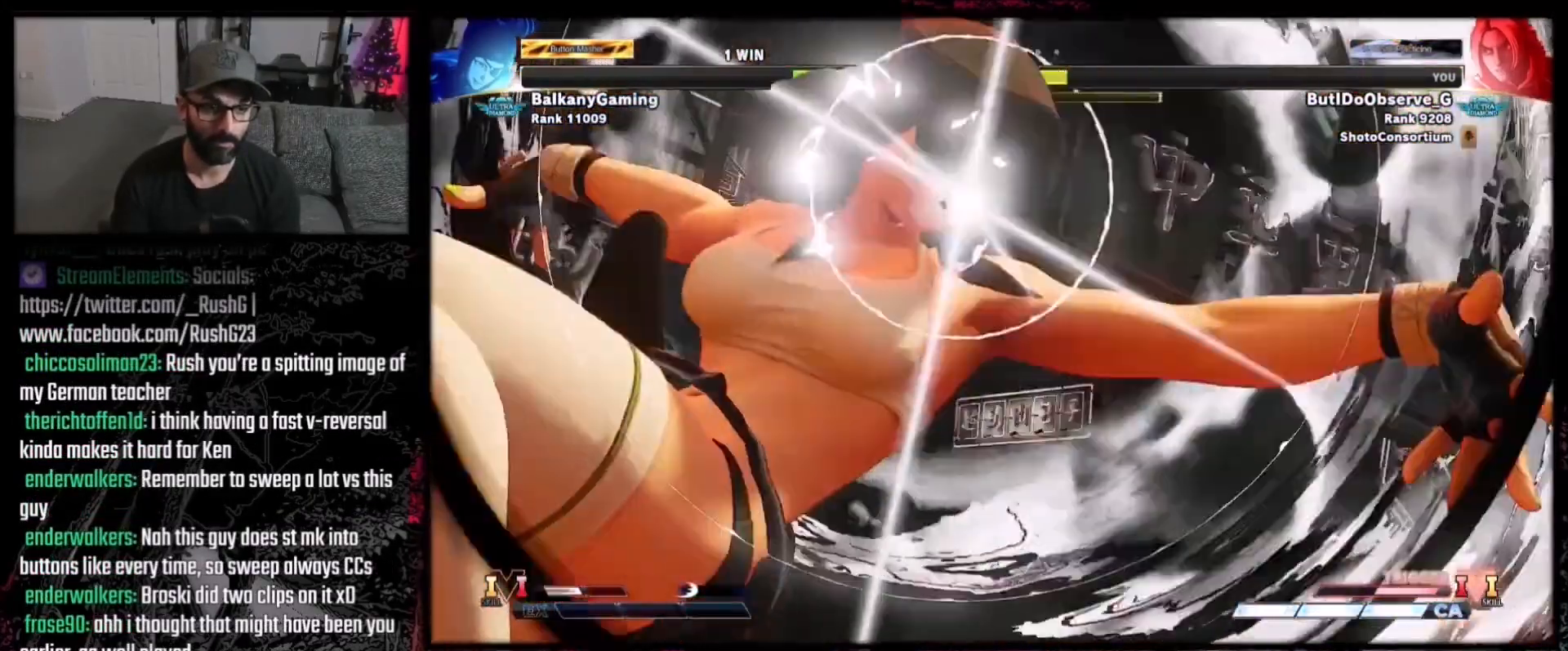
{"buttons": ["DPAD_LEFT"], "events": [[367, "DPAD_RIGHT", "up"], [400, "DPAD_DOWN", "up"], [500, "DPAD_LEFT", "down"]]}
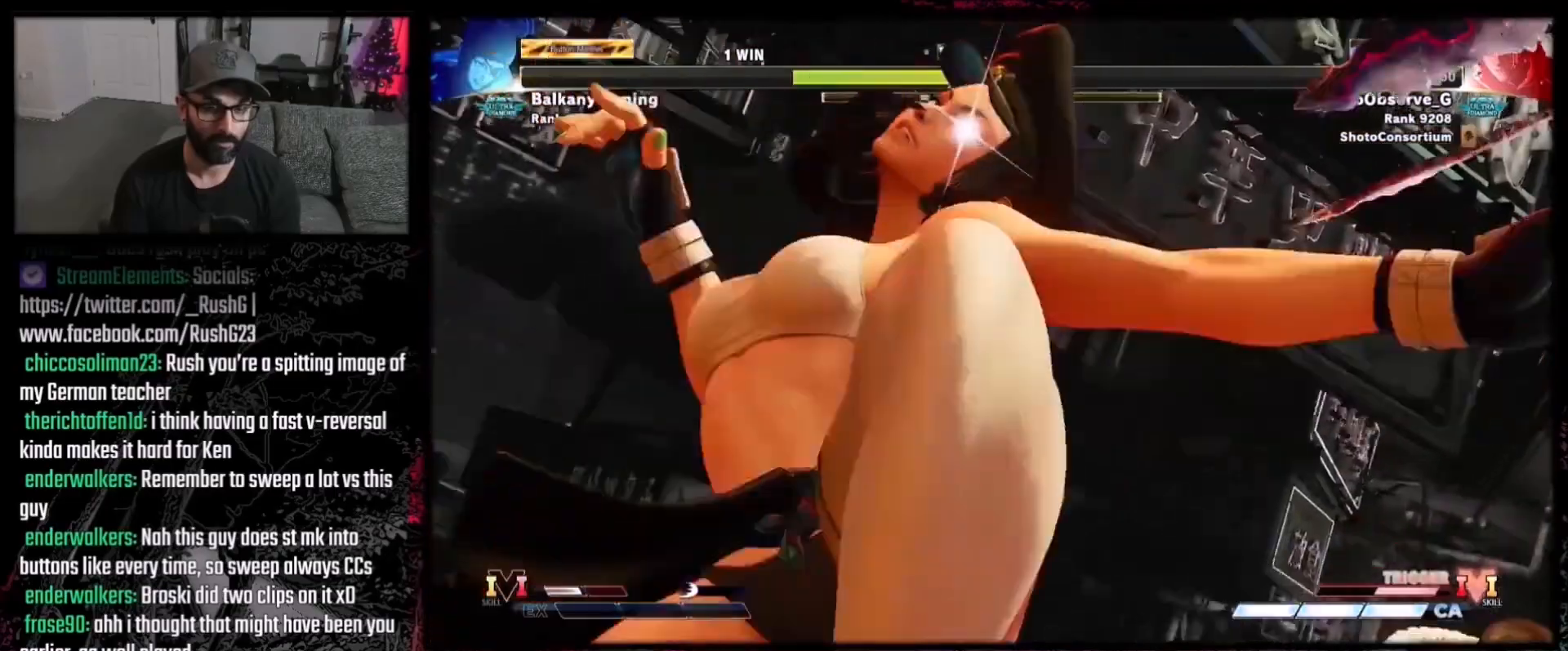
{"buttons": ["DPAD_LEFT"], "events": [[200, "DPAD_DOWN", "down"], [200, "DPAD_LEFT", "up"], [267, "DPAD_LEFT", "down"], [300, "DPAD_DOWN", "up"], [401, "DPAD_DOWN", "down"], [401, "DPAD_LEFT", "up"], [501, "DPAD_DOWN", "up"], [501, "DPAD_LEFT", "down"]]}
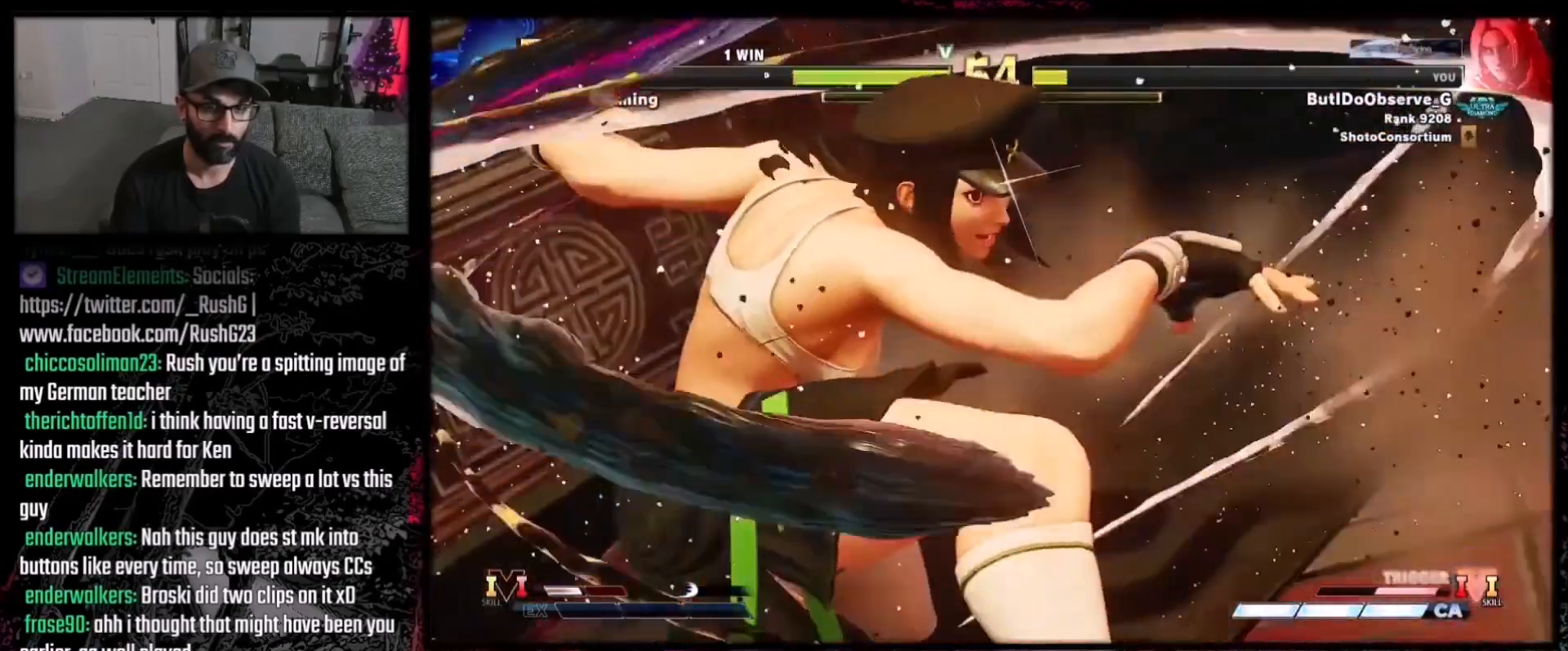
{"buttons": ["R1", "DPAD_LEFT"], "events": [[100, "DPAD_DOWN", "down"], [100, "DPAD_LEFT", "up"], [166, "DPAD_DOWN", "up"], [166, "DPAD_LEFT", "down"], [233, "R1", "down"], [267, "DPAD_DOWN", "down"], [267, "DPAD_LEFT", "up"], [267, "R1", "up"], [333, "DPAD_DOWN", "up"], [333, "DPAD_LEFT", "down"], [333, "R1", "down"], [400, "R1", "up"], [433, "DPAD_DOWN", "down"], [433, "DPAD_LEFT", "up"], [467, "R1", "down"], [500, "DPAD_DOWN", "up"], [500, "DPAD_LEFT", "down"]]}
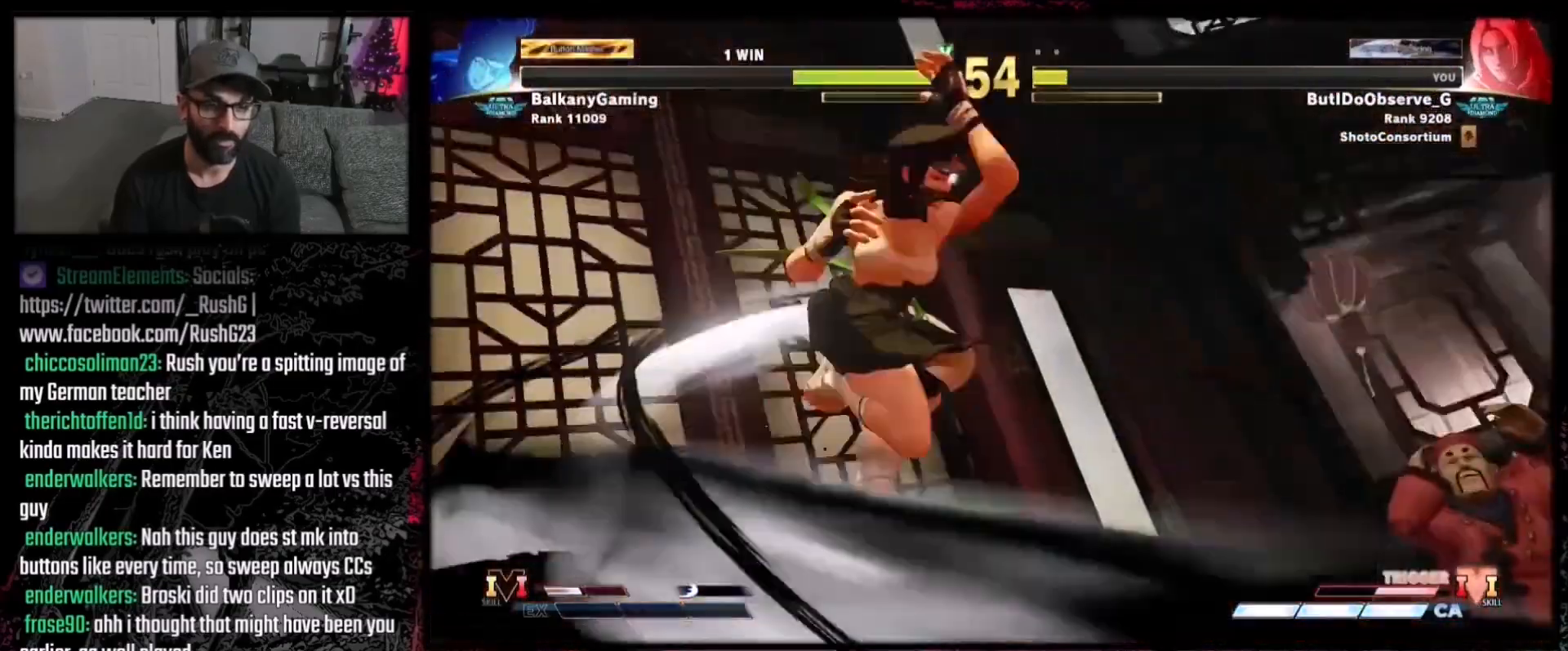
{"buttons": ["R1", "DPAD_LEFT"], "events": [[33, "R1", "up"], [67, "DPAD_DOWN", "down"], [100, "DPAD_LEFT", "up"], [100, "R1", "down"], [134, "DPAD_DOWN", "up"], [134, "DPAD_LEFT", "down"], [167, "R1", "up"], [234, "DPAD_DOWN", "down"], [234, "R1", "down"], [267, "R1", "up"], [300, "DPAD_DOWN", "up"], [367, "DPAD_DOWN", "down"], [367, "DPAD_LEFT", "up"], [367, "R1", "down"], [401, "R1", "up"], [434, "DPAD_DOWN", "up"], [434, "DPAD_LEFT", "down"], [501, "R1", "down"]]}